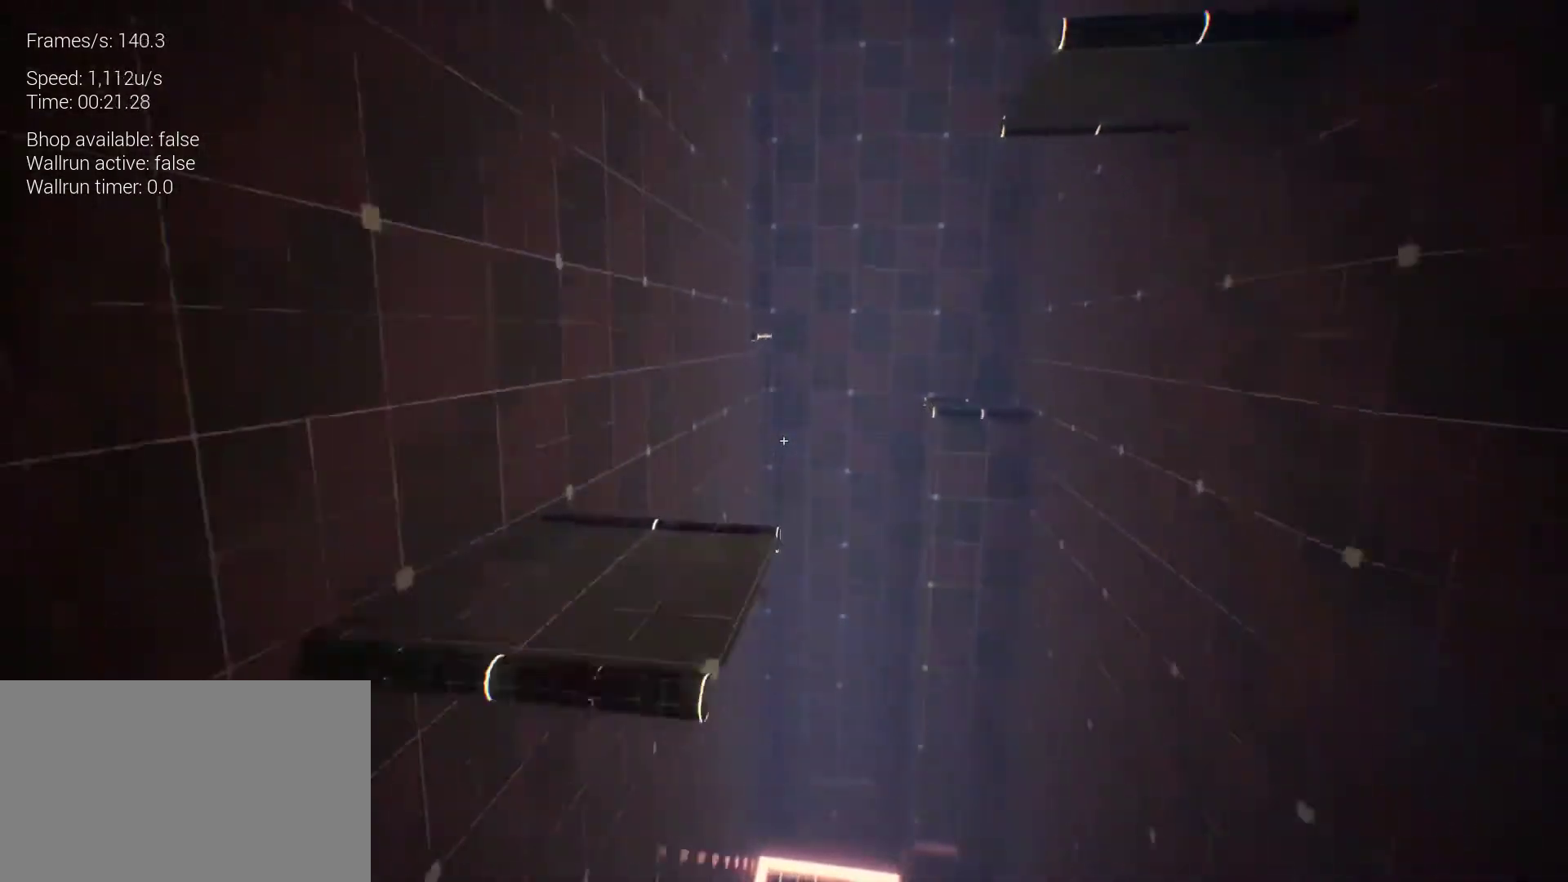
Gameplay with keyboard and mouse; each line is a JSON object with the keys and mouse buttons held at the frame after it. "events" lists presses ("down") and releases ("up") of "1", "2", "3", "4", "5", "a", "alt", "c", "ctrl", "d", "e", "f", "q", "r", "s", "shift", "space", "tab", "v", "w", "x", "z", "mouse_left", "mouse_middle", "mouse_right", "mouse_wheel_up" and "mouse_wheel_down" between this image and that frame as [ms after this image, input, new state], when the widget could be followed in between. "mouse_left", "mouse_middle", "mouse_right", "mouse_wheel_up", "mouse_wheel_down" = the "left", "middle", "right", "wheel_up", "wheel_down" buttons of the "mouse" list. No other keys are recorded. Mouse movement is not recorded.
{"keys": ["z"], "mouse": [], "events": [[33, "space", "down"], [167, "space", "up"]]}
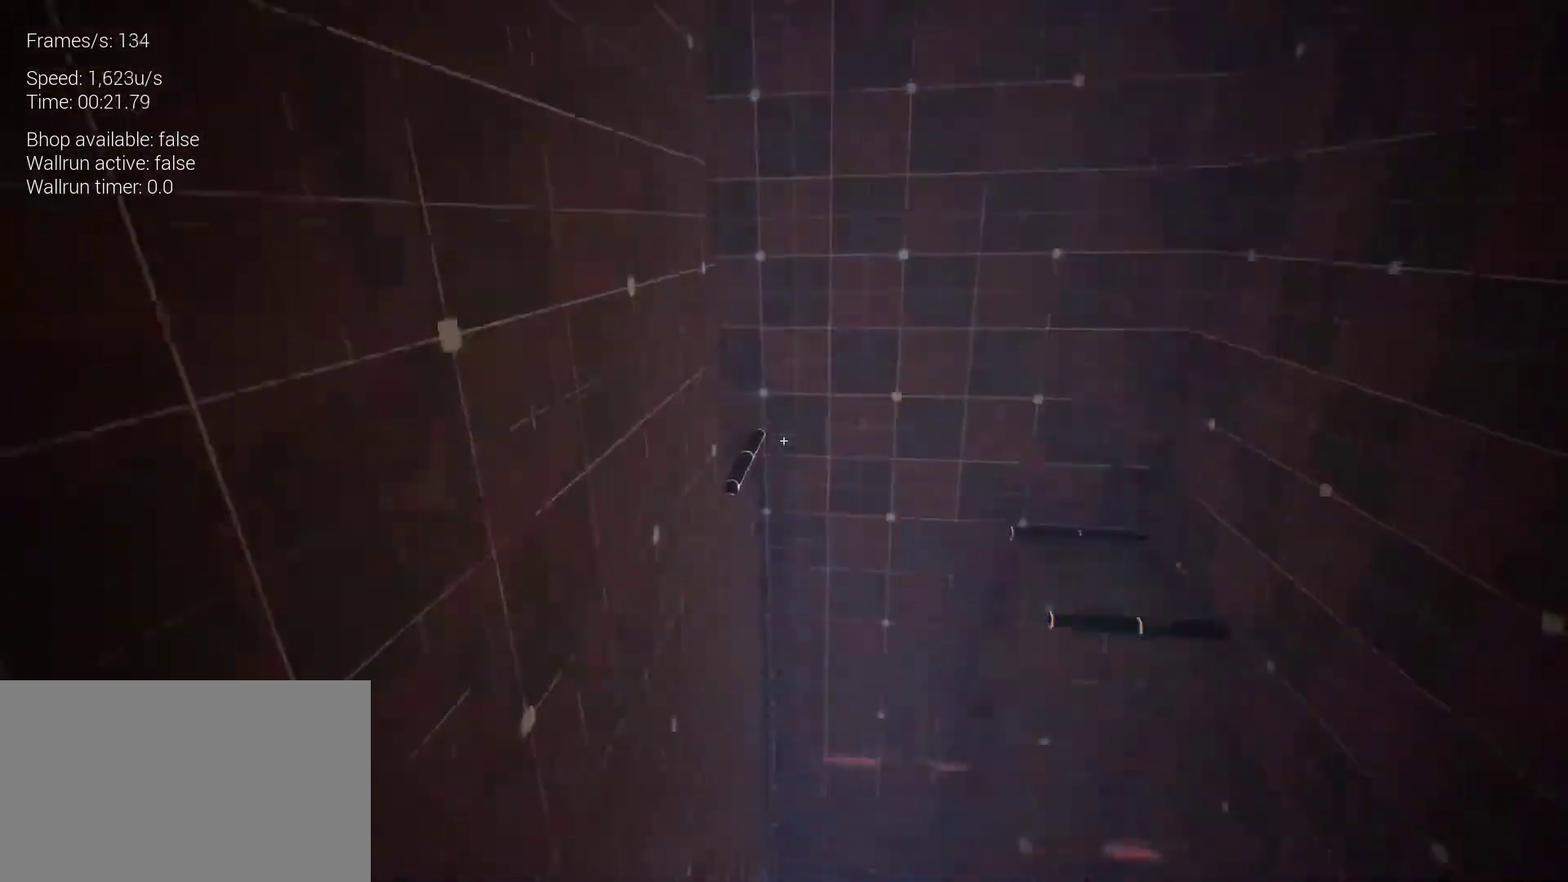
{"keys": ["z"], "mouse": [], "events": []}
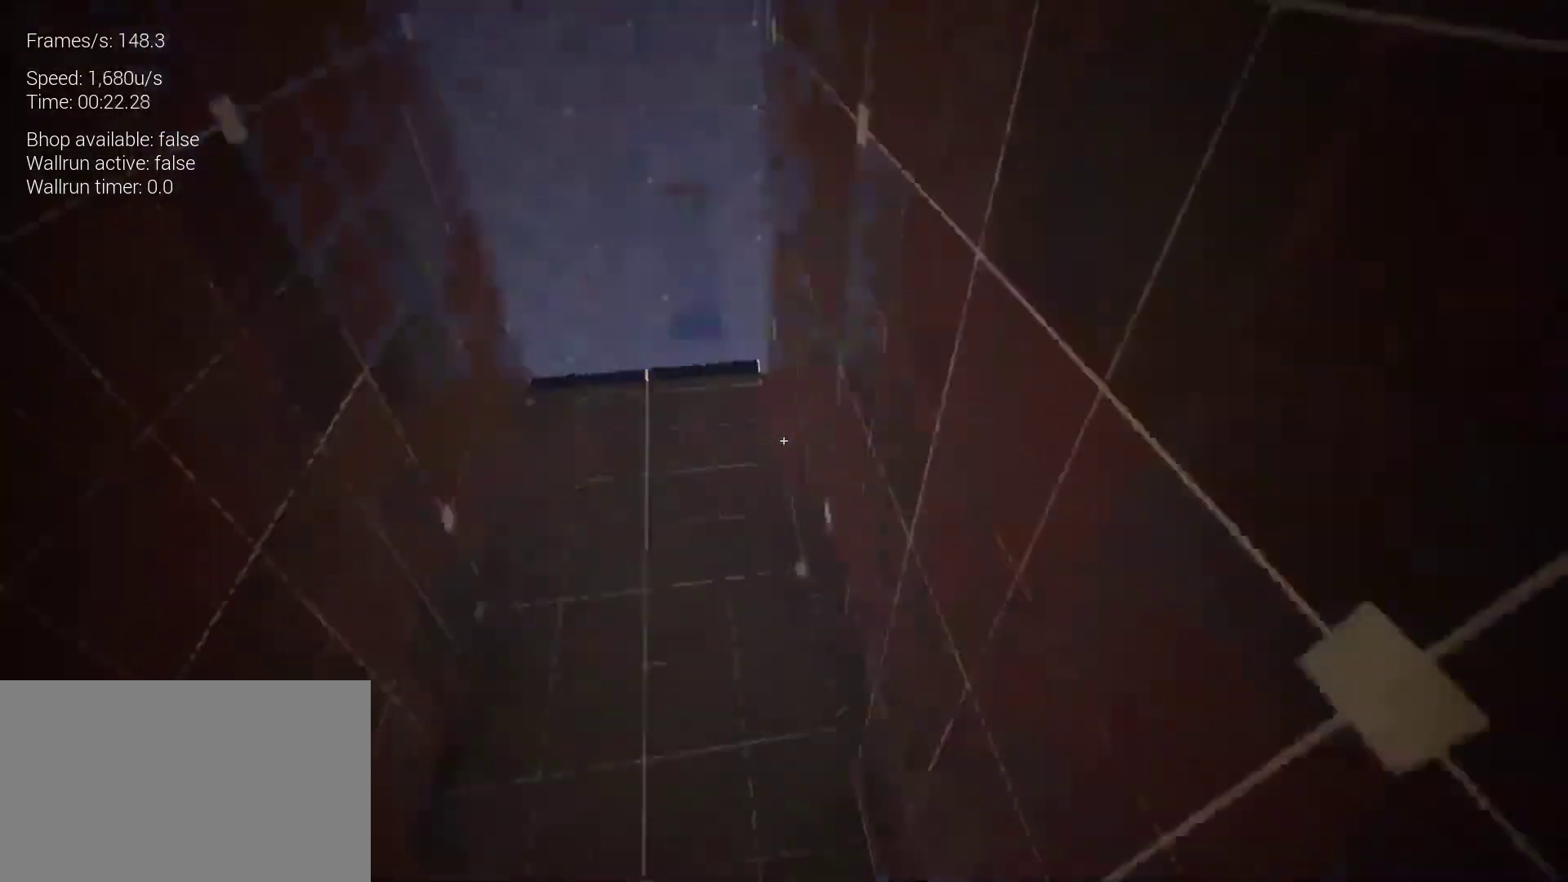
{"keys": [], "mouse": [], "events": [[300, "z", "up"]]}
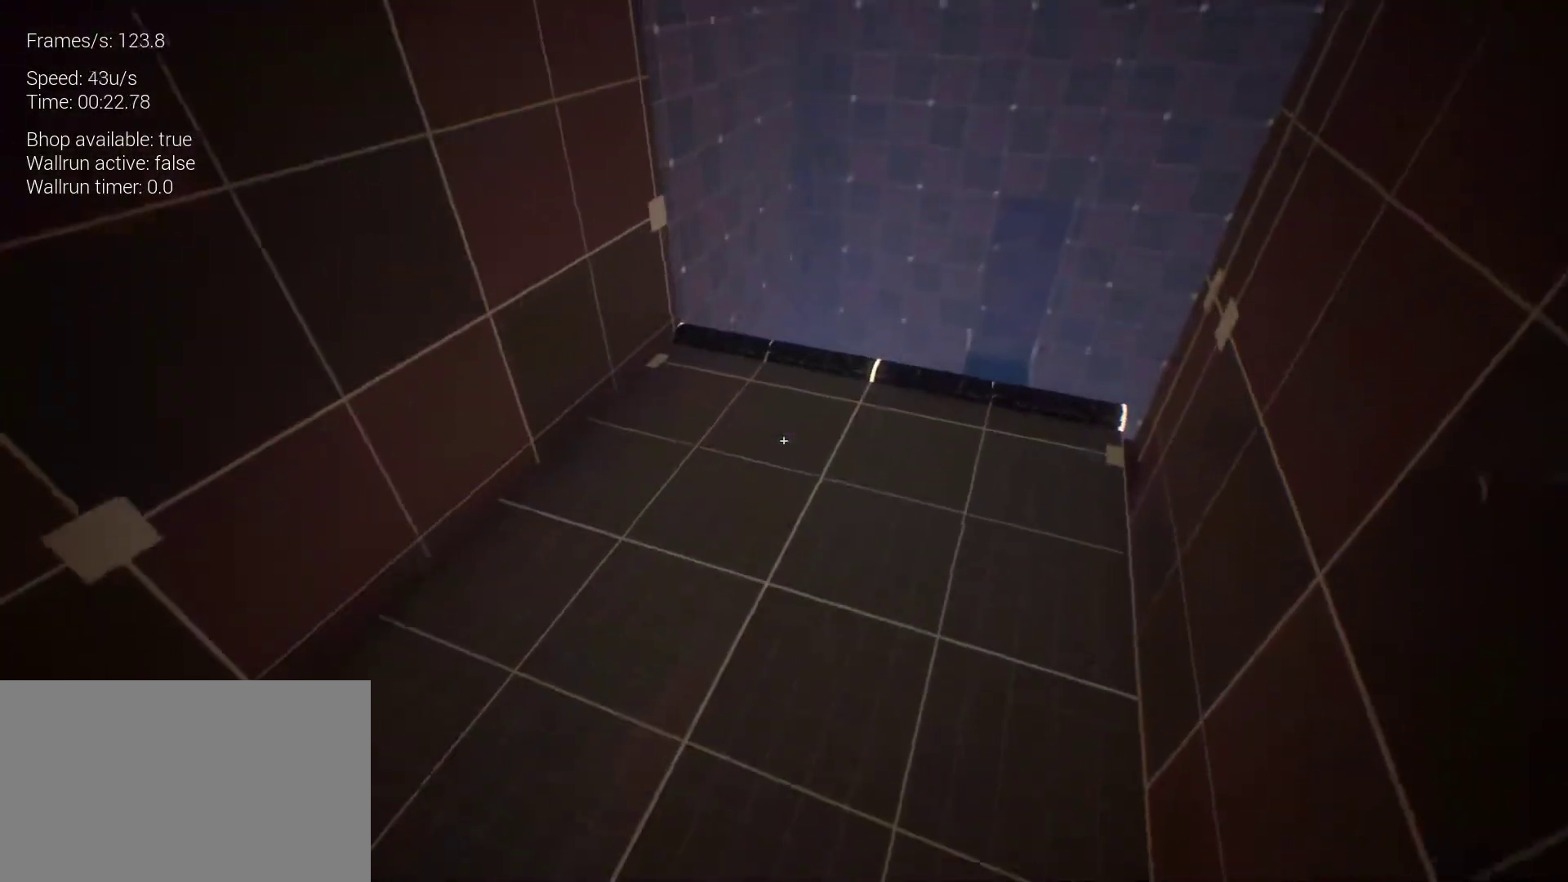
{"keys": ["q"], "mouse": [], "events": [[433, "q", "down"]]}
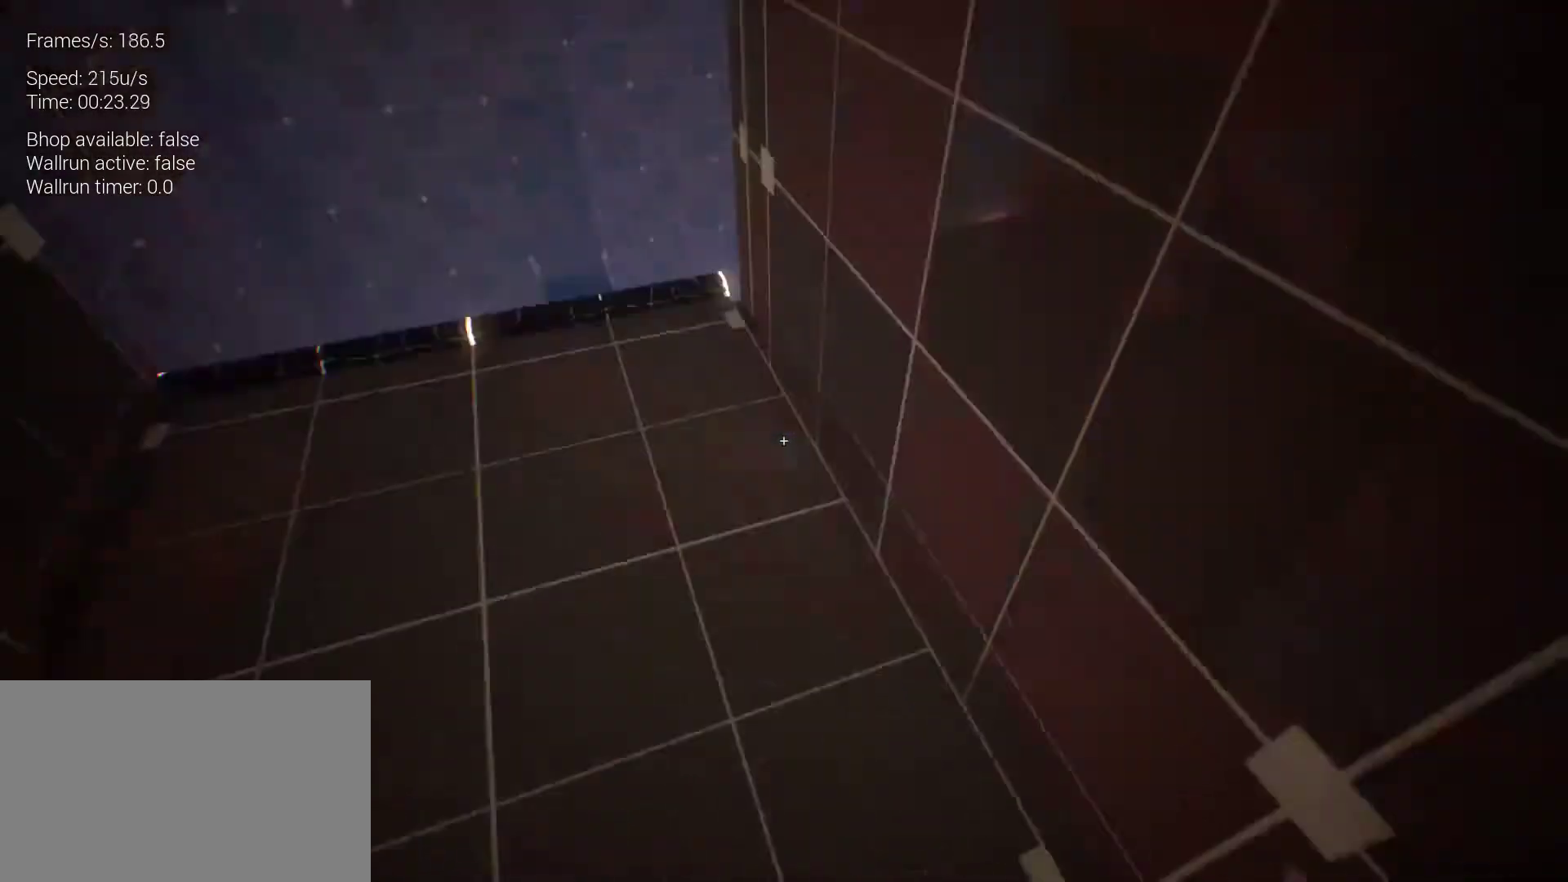
{"keys": [], "mouse": [], "events": [[100, "q", "up"]]}
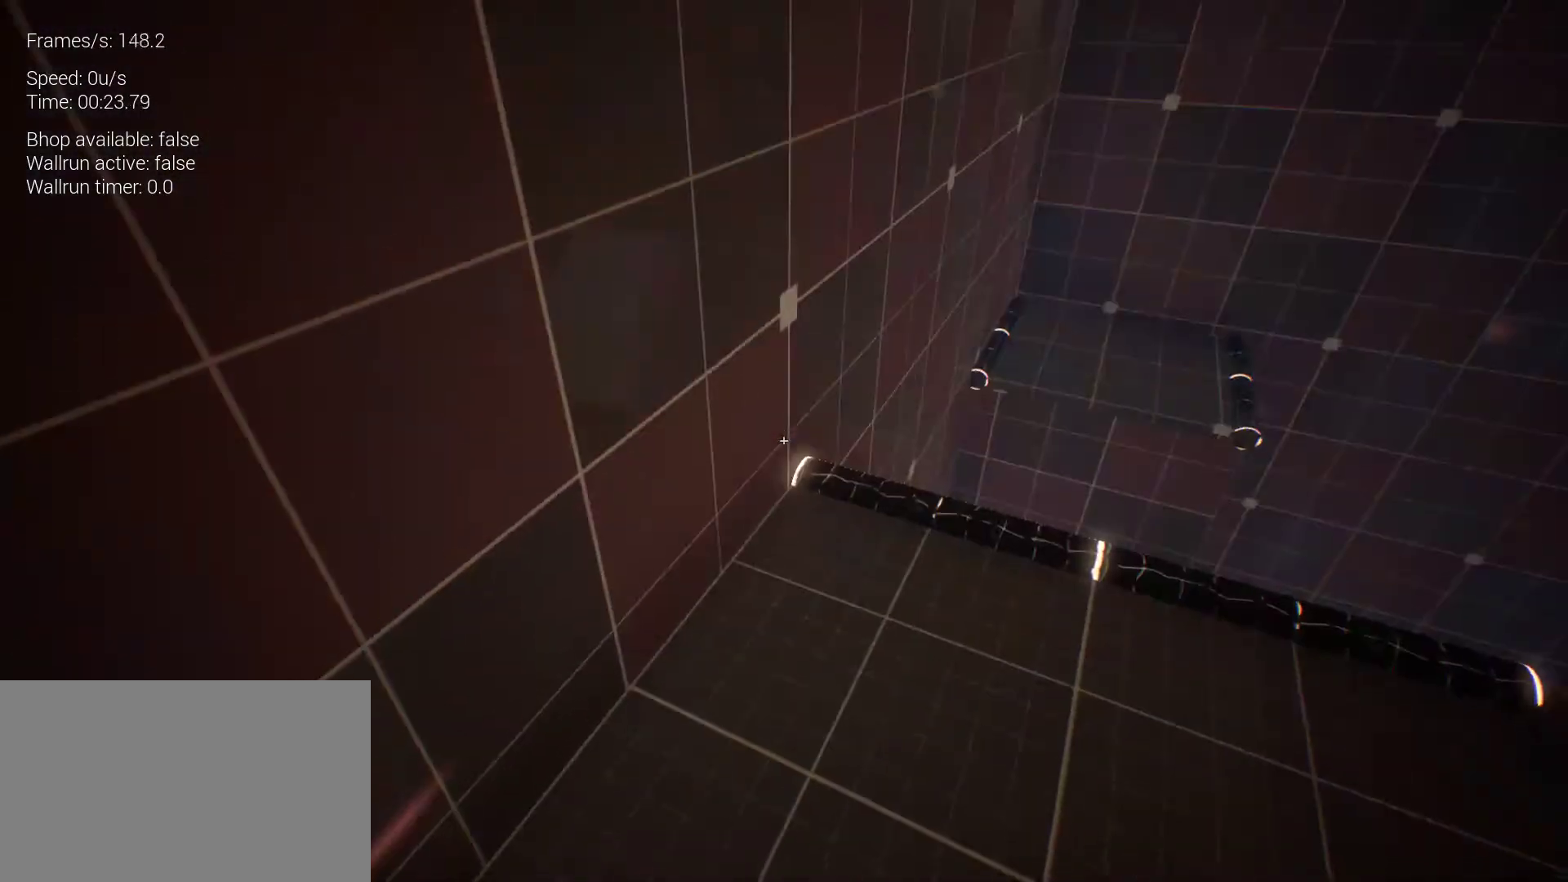
{"keys": ["q"], "mouse": [], "events": [[133, "q", "down"], [267, "z", "down"], [500, "z", "up"]]}
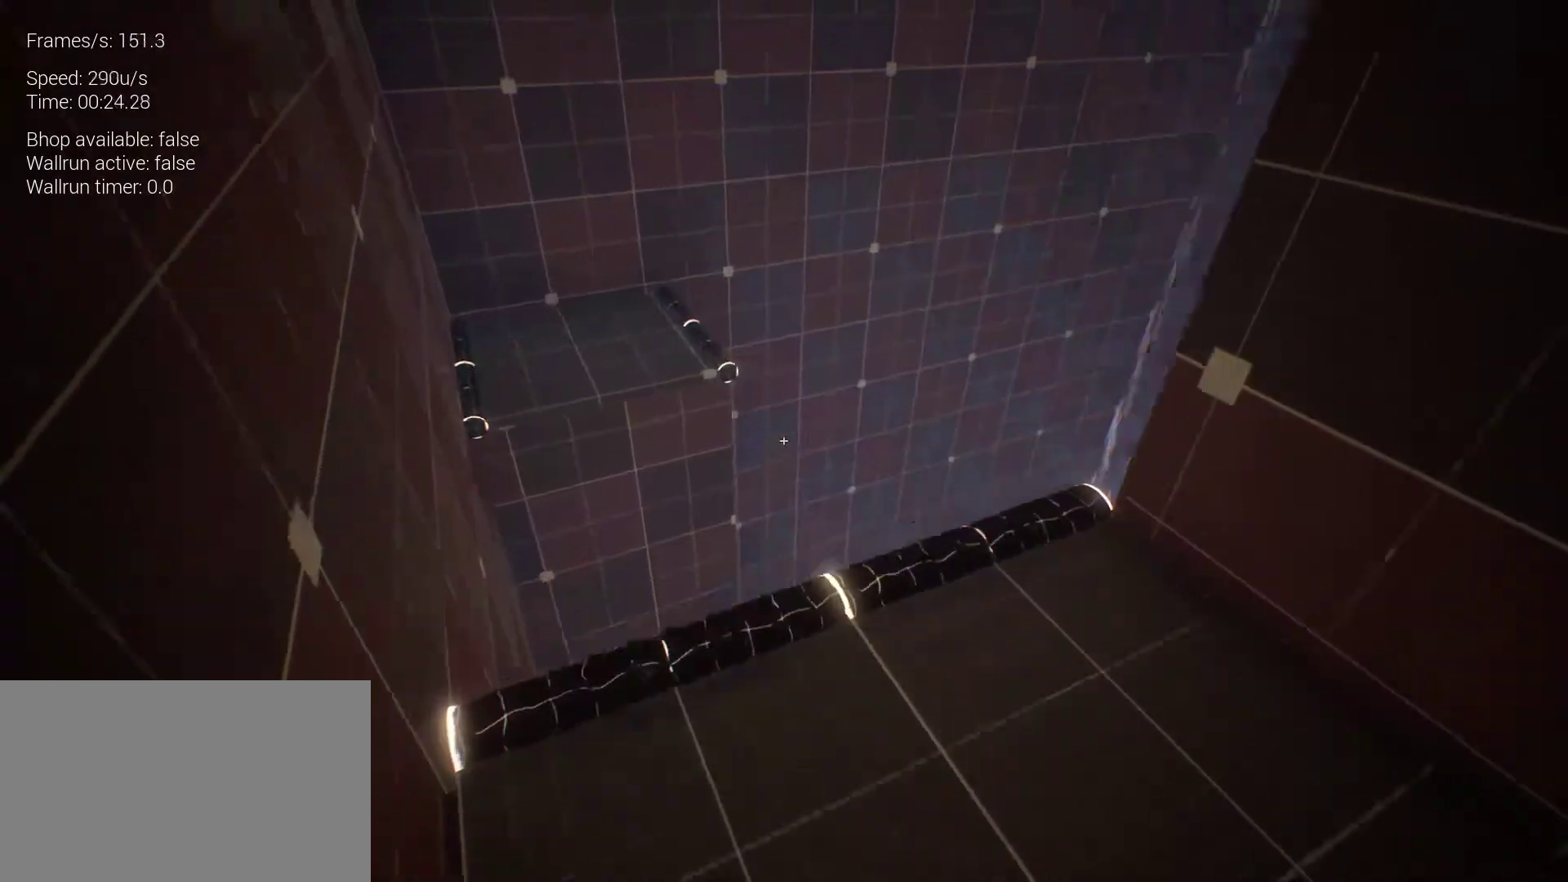
{"keys": ["q"], "mouse": [], "events": [[133, "q", "up"], [367, "q", "down"]]}
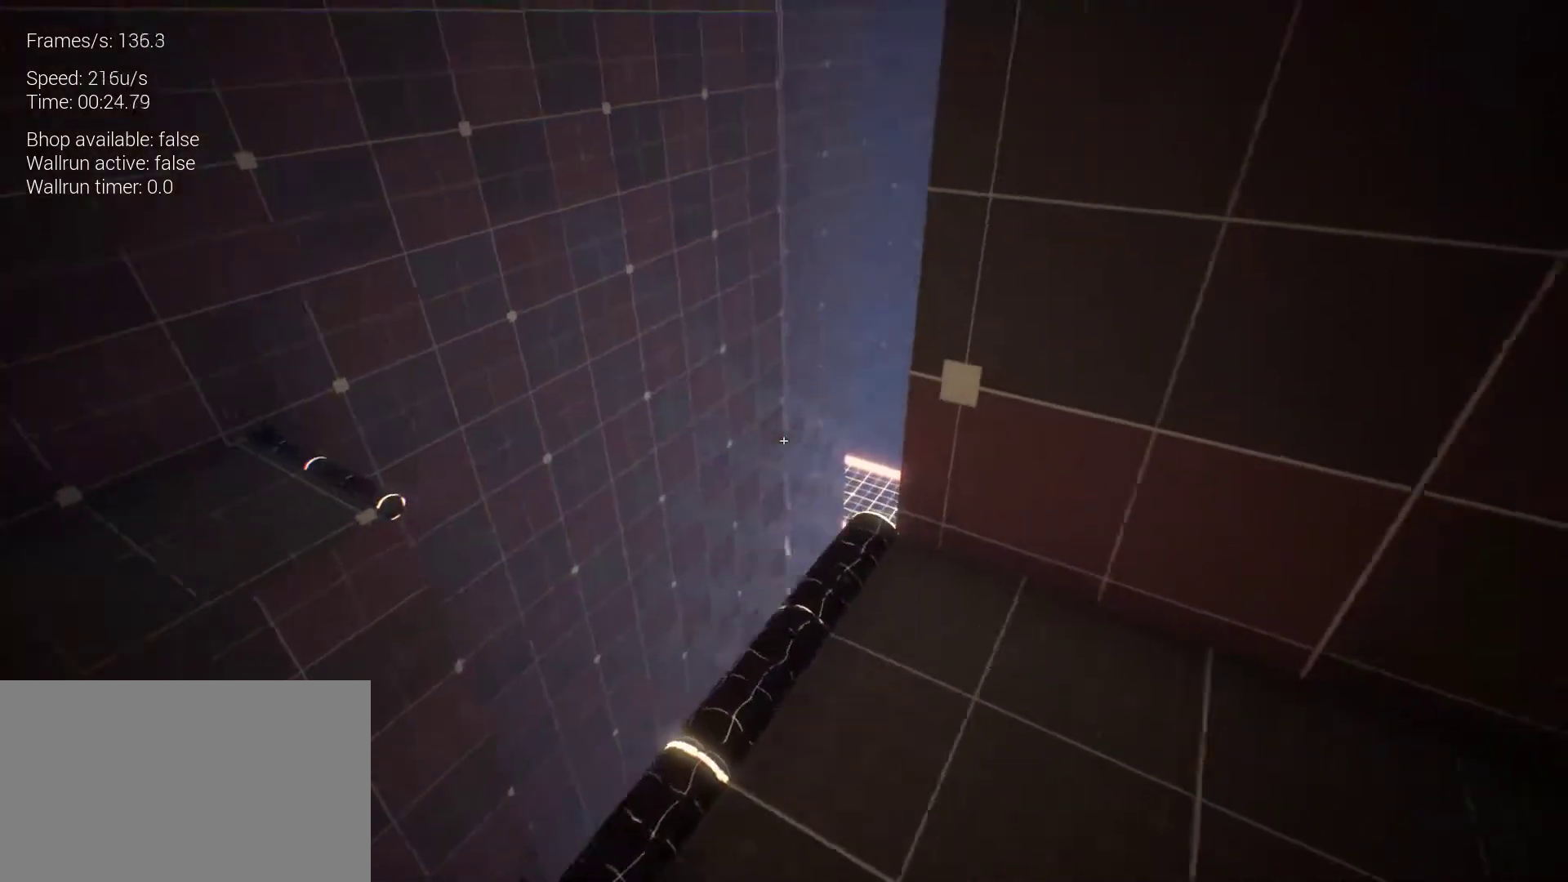
{"keys": [], "mouse": [], "events": [[167, "q", "up"]]}
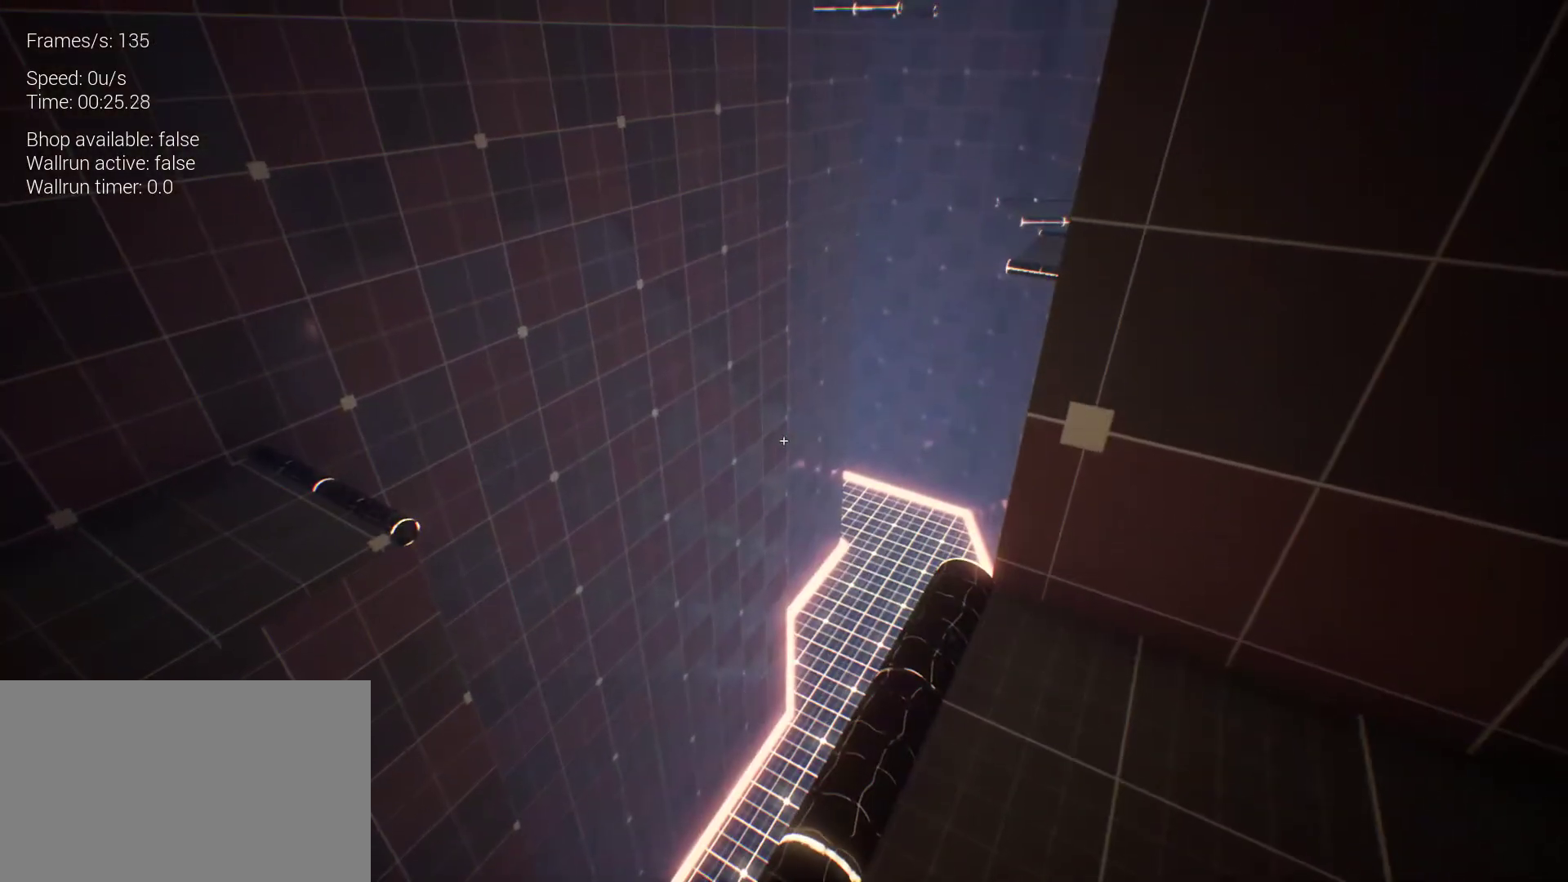
{"keys": [], "mouse": [], "events": []}
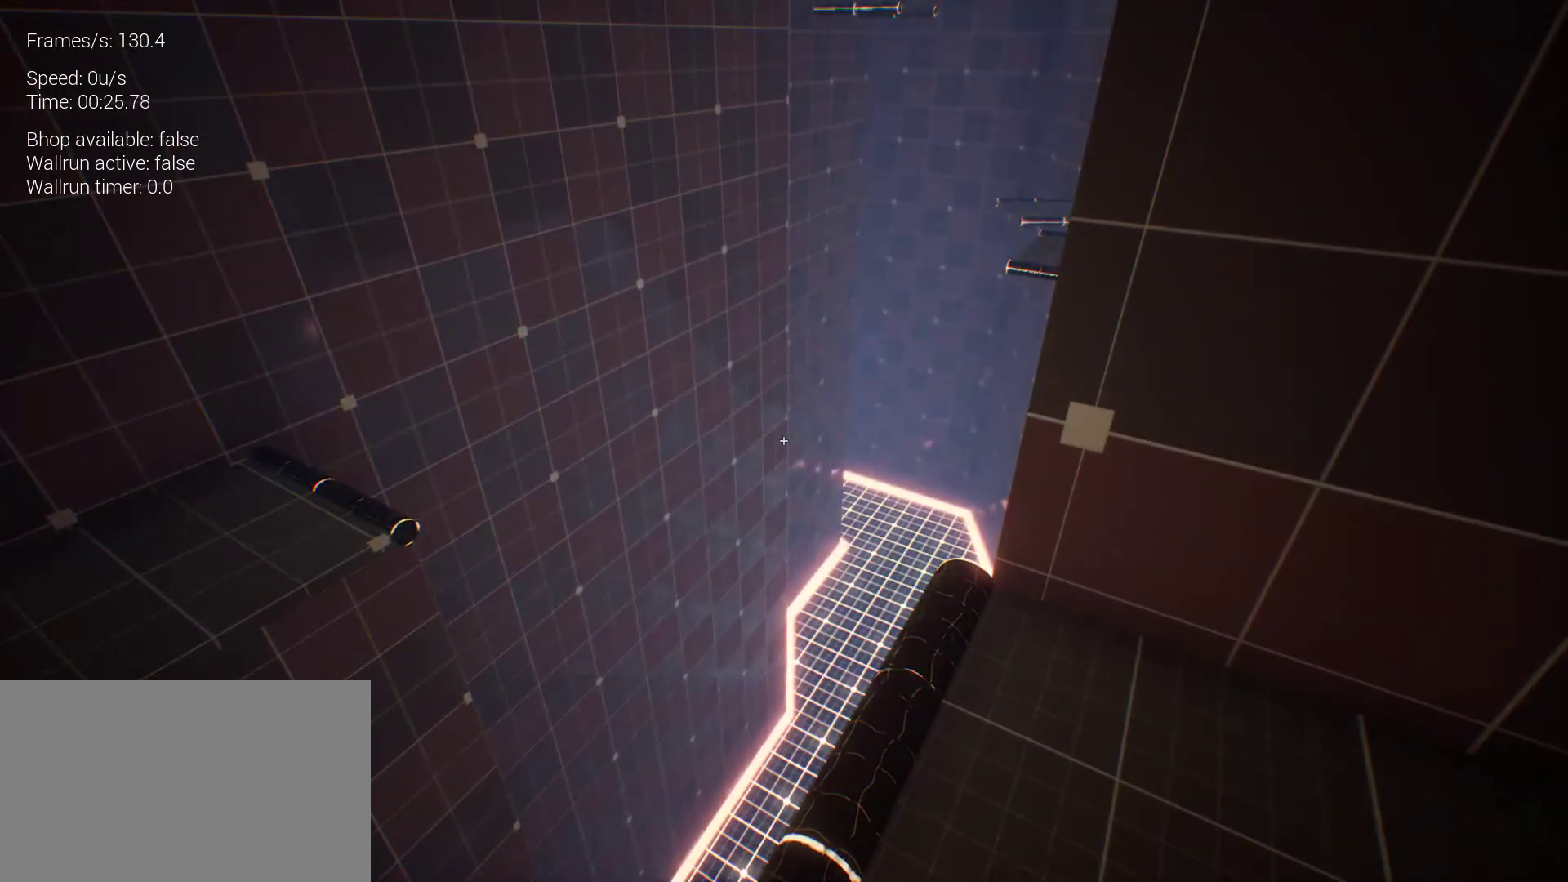
{"keys": [], "mouse": [], "events": []}
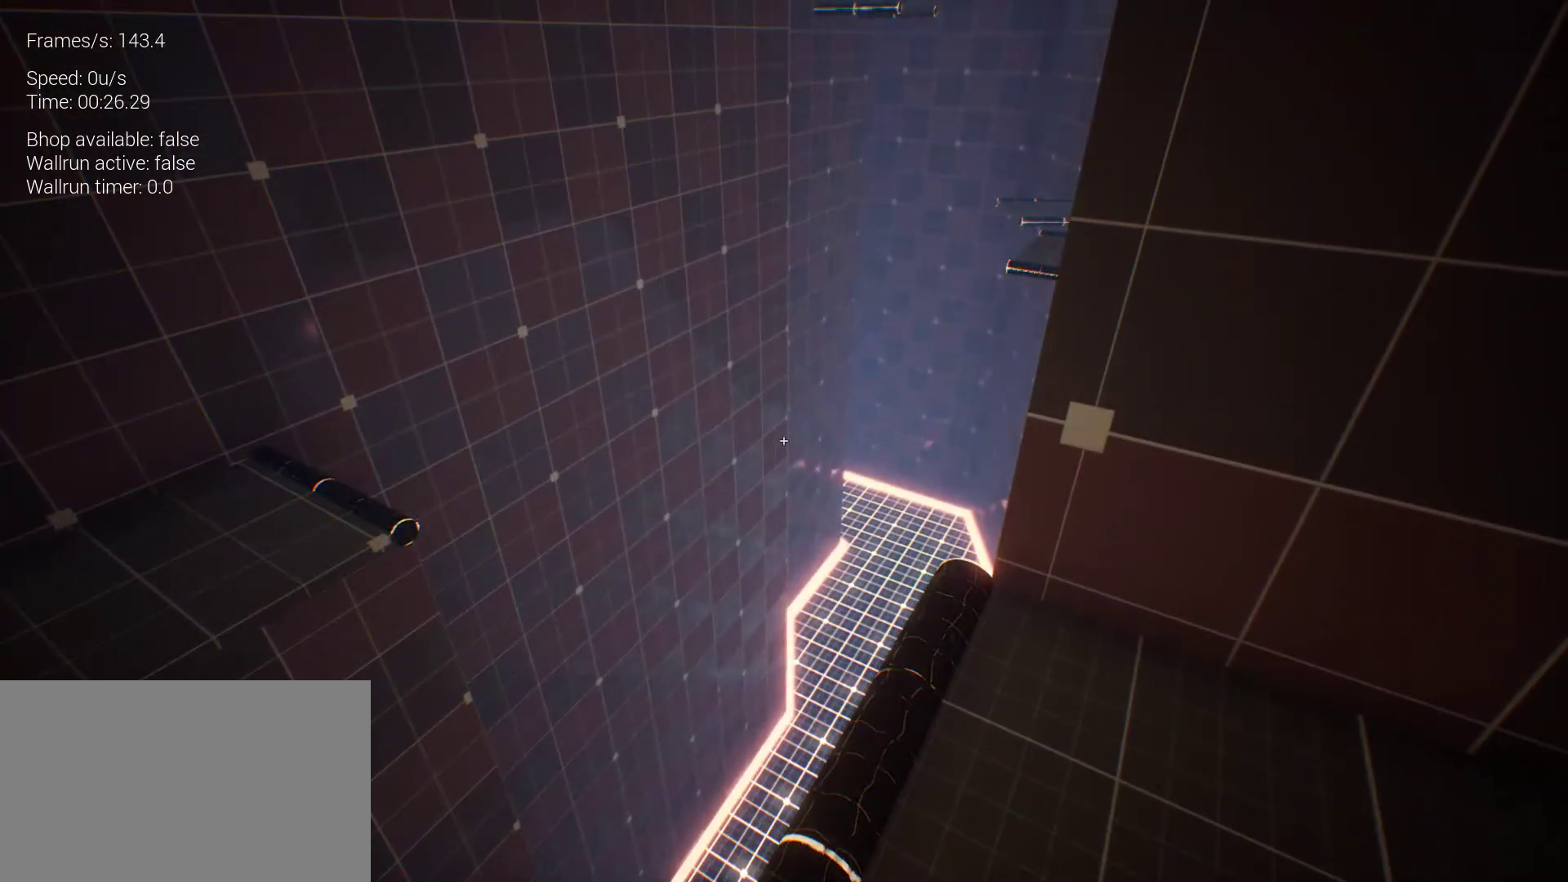
{"keys": [], "mouse": [], "events": []}
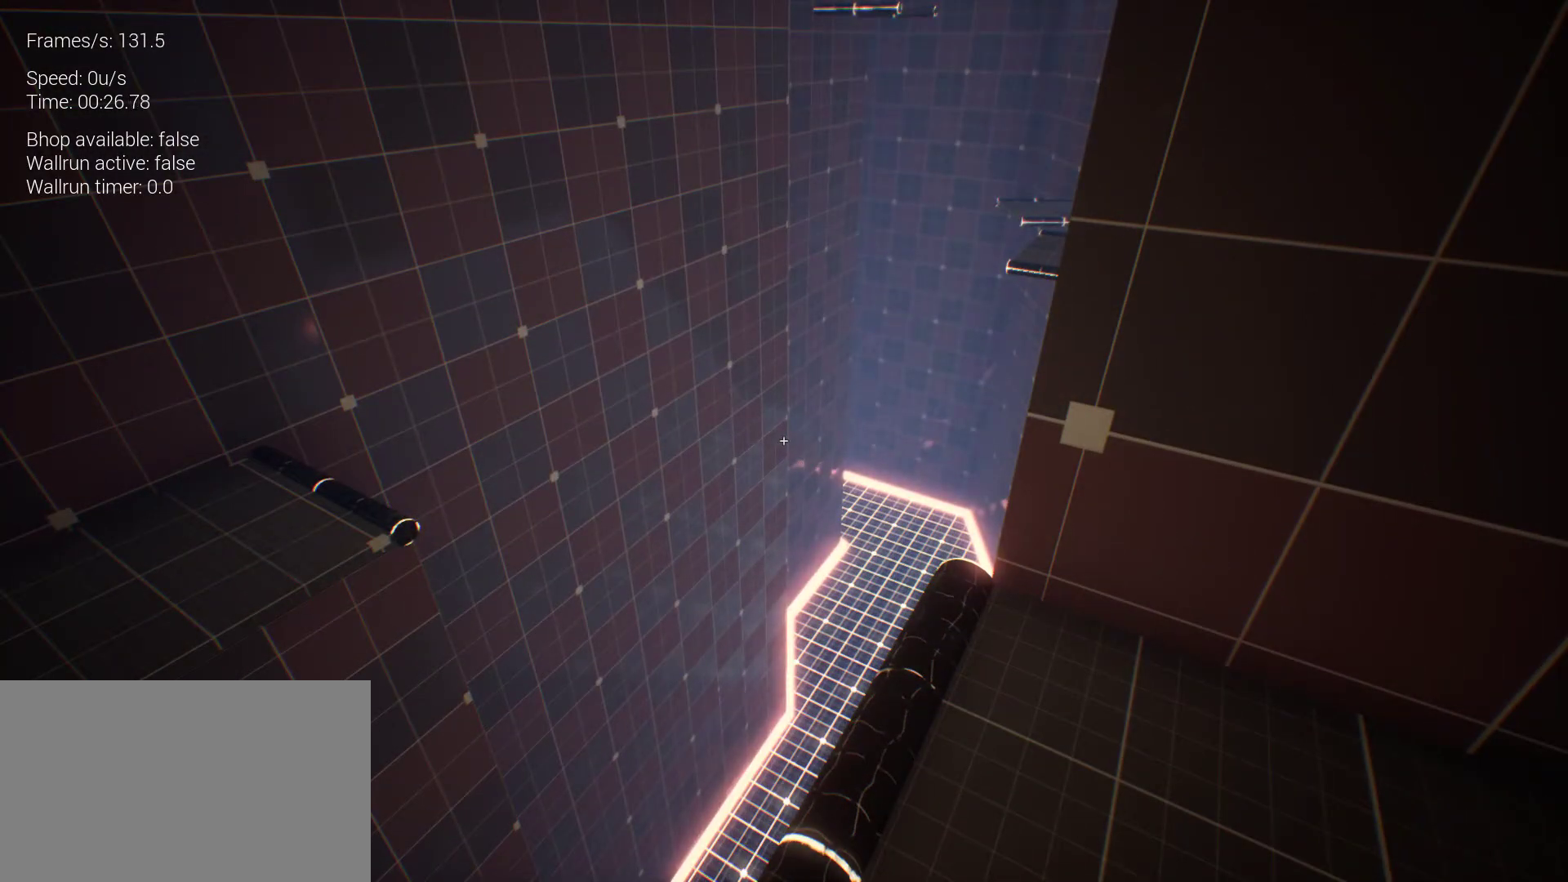
{"keys": [], "mouse": [], "events": []}
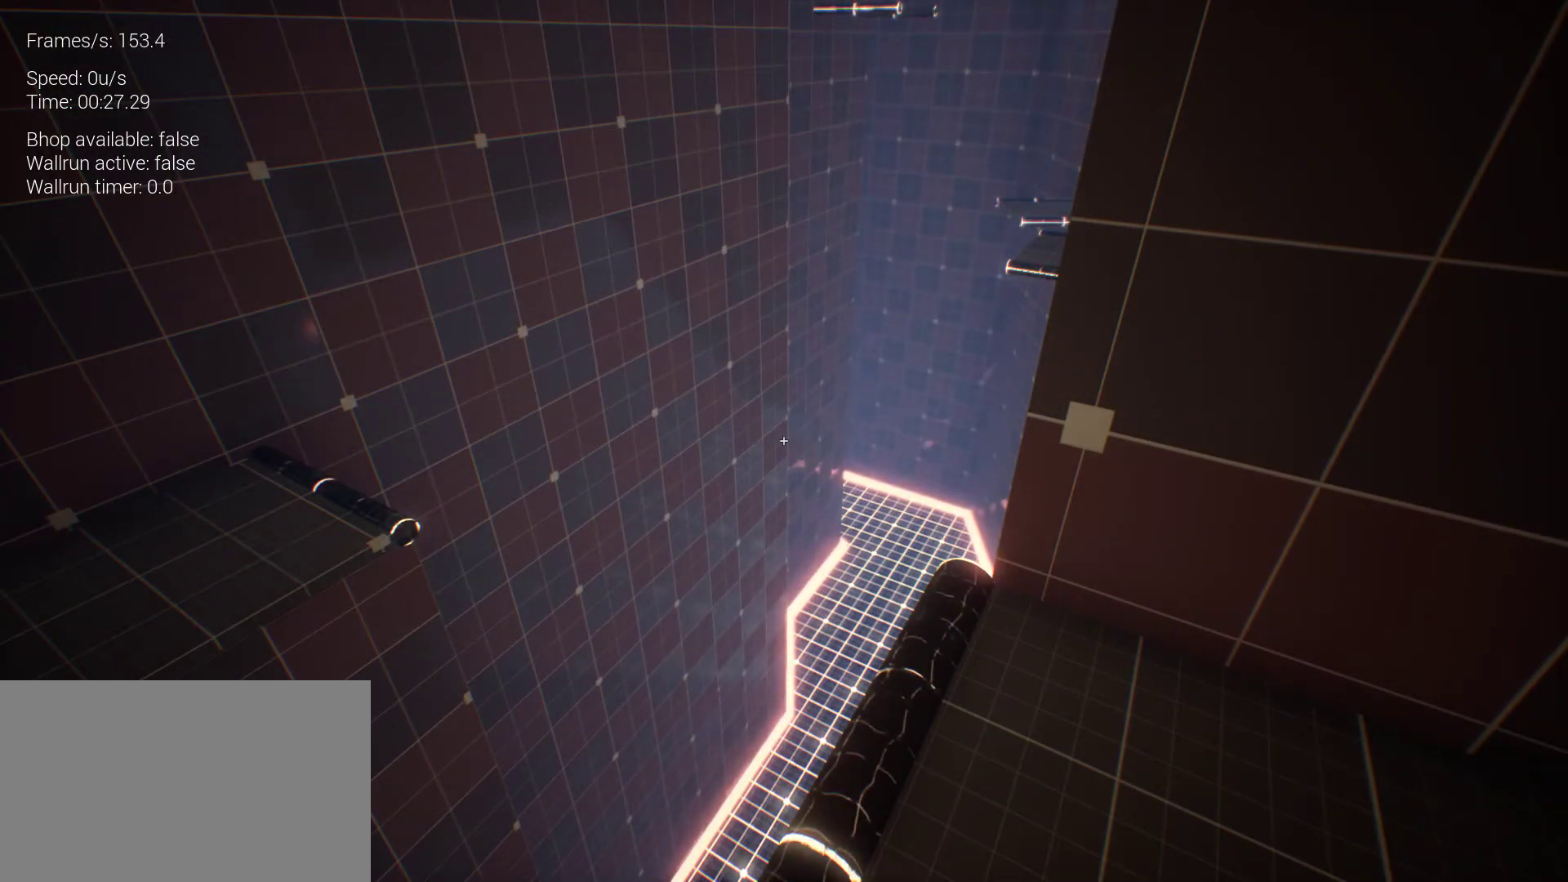
{"keys": [], "mouse": [], "events": []}
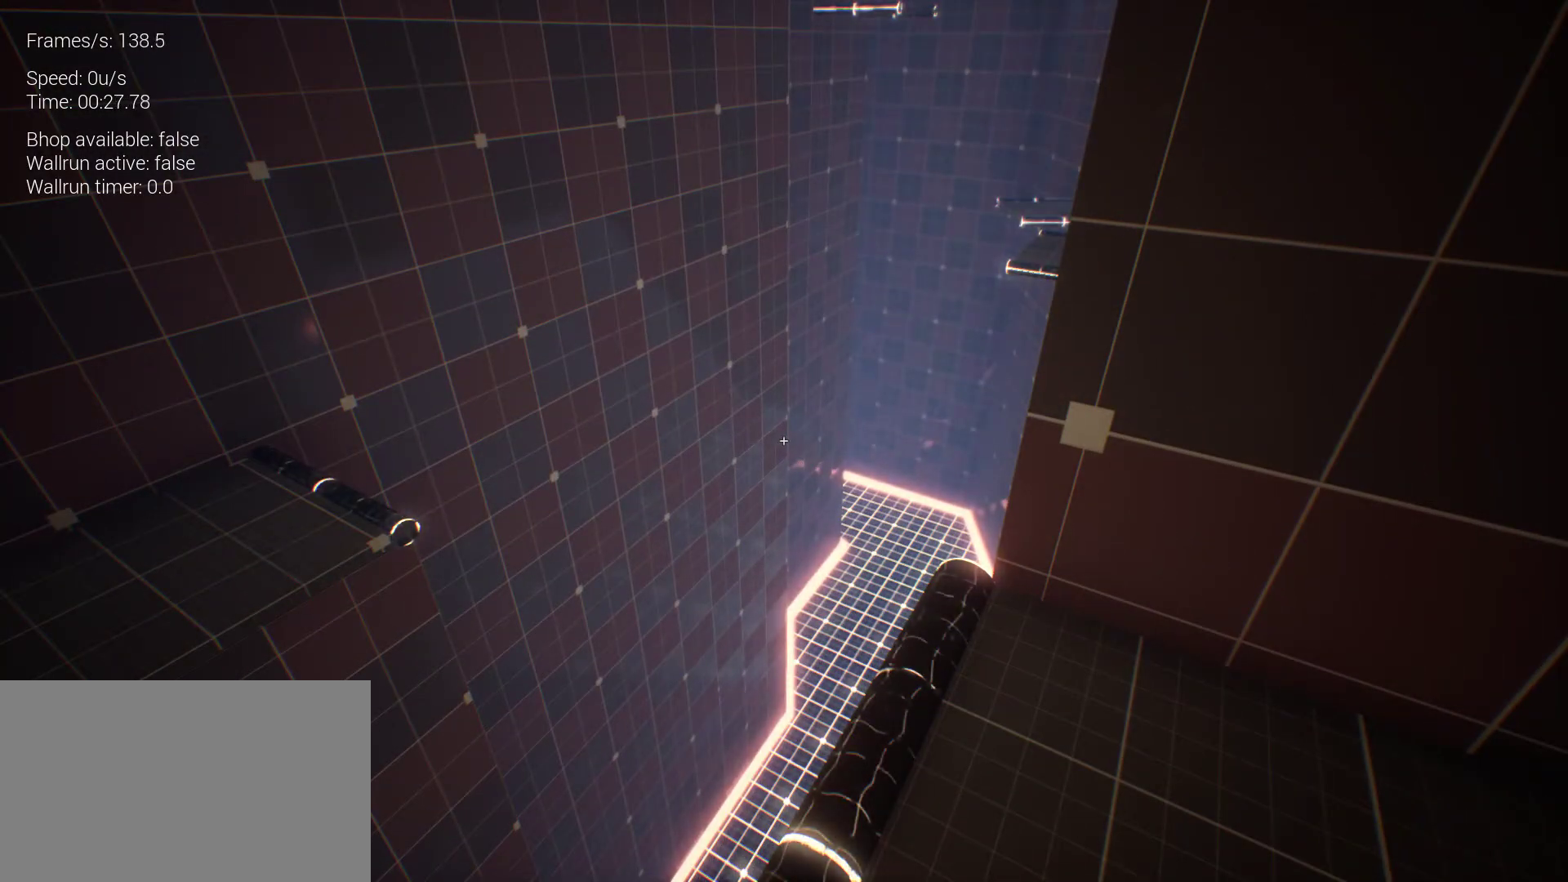
{"keys": [], "mouse": [], "events": []}
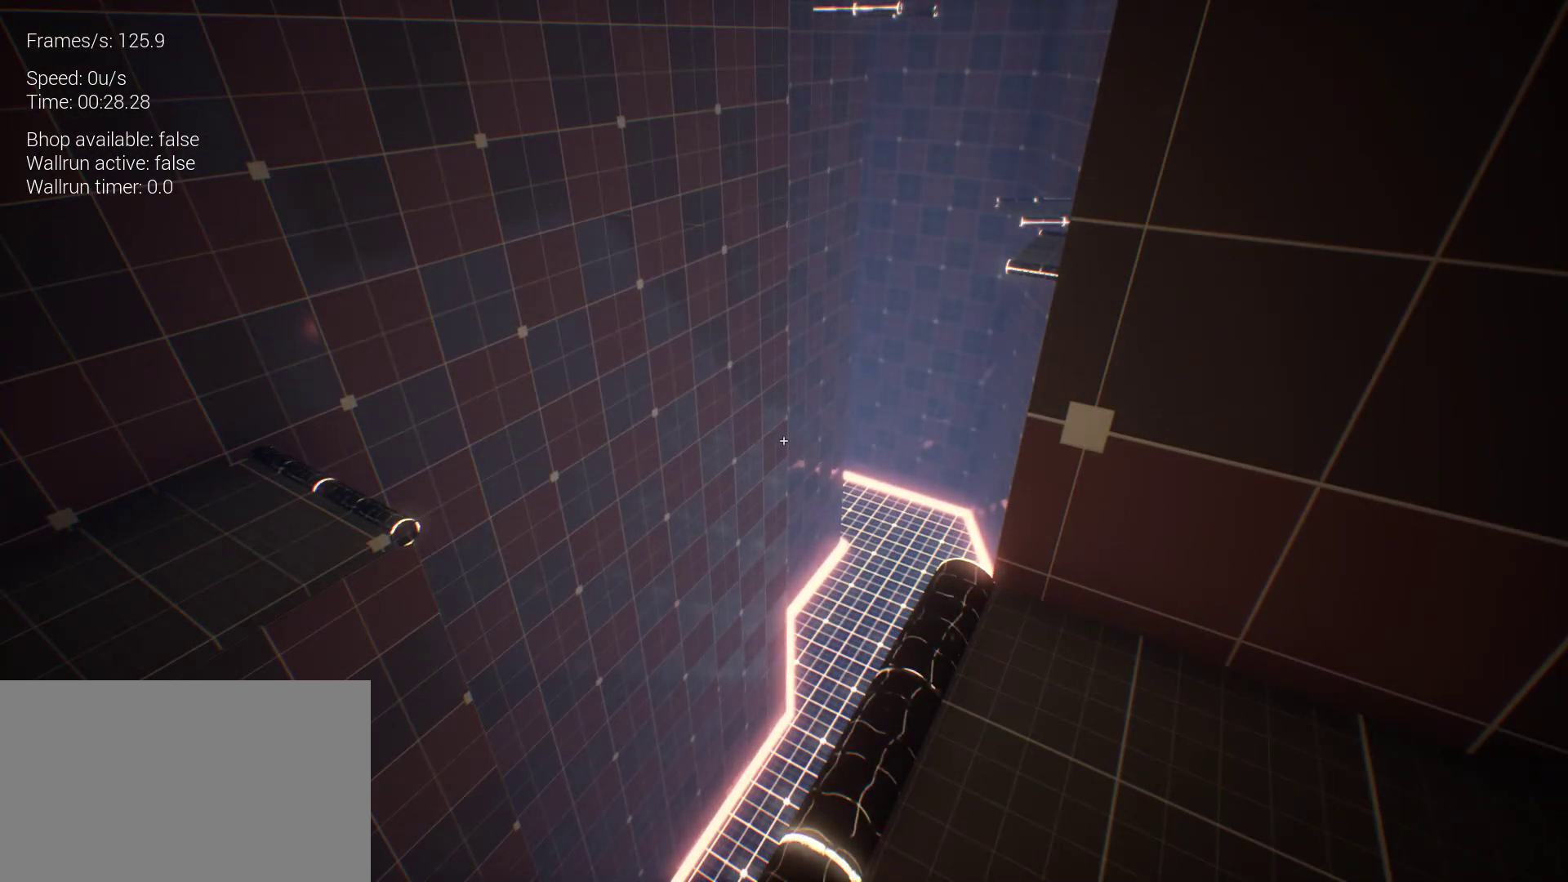
{"keys": [], "mouse": [], "events": []}
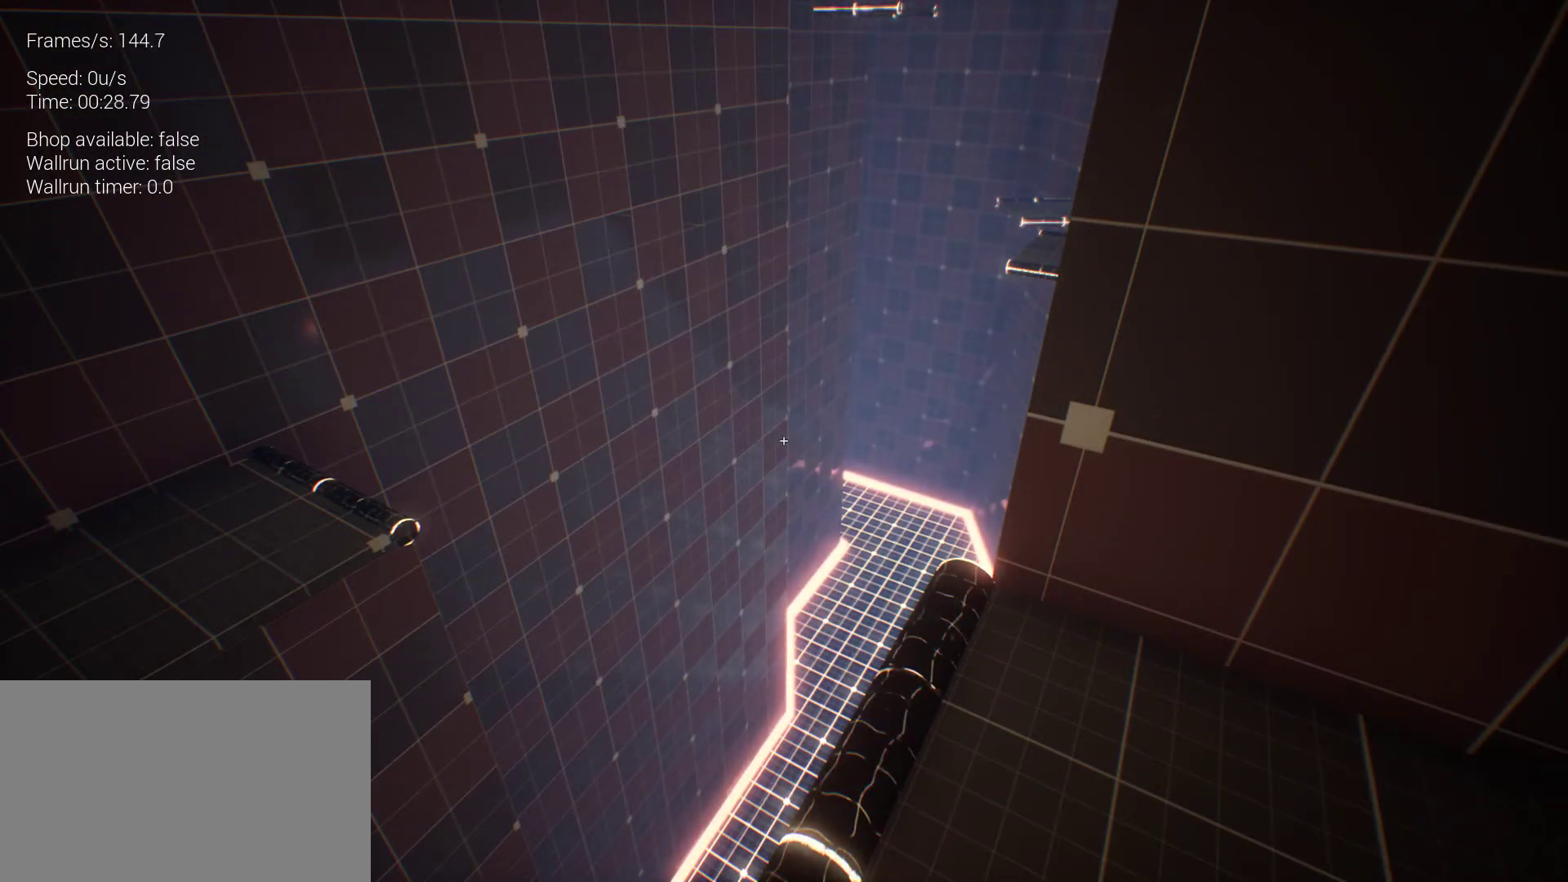
{"keys": [], "mouse": [], "events": []}
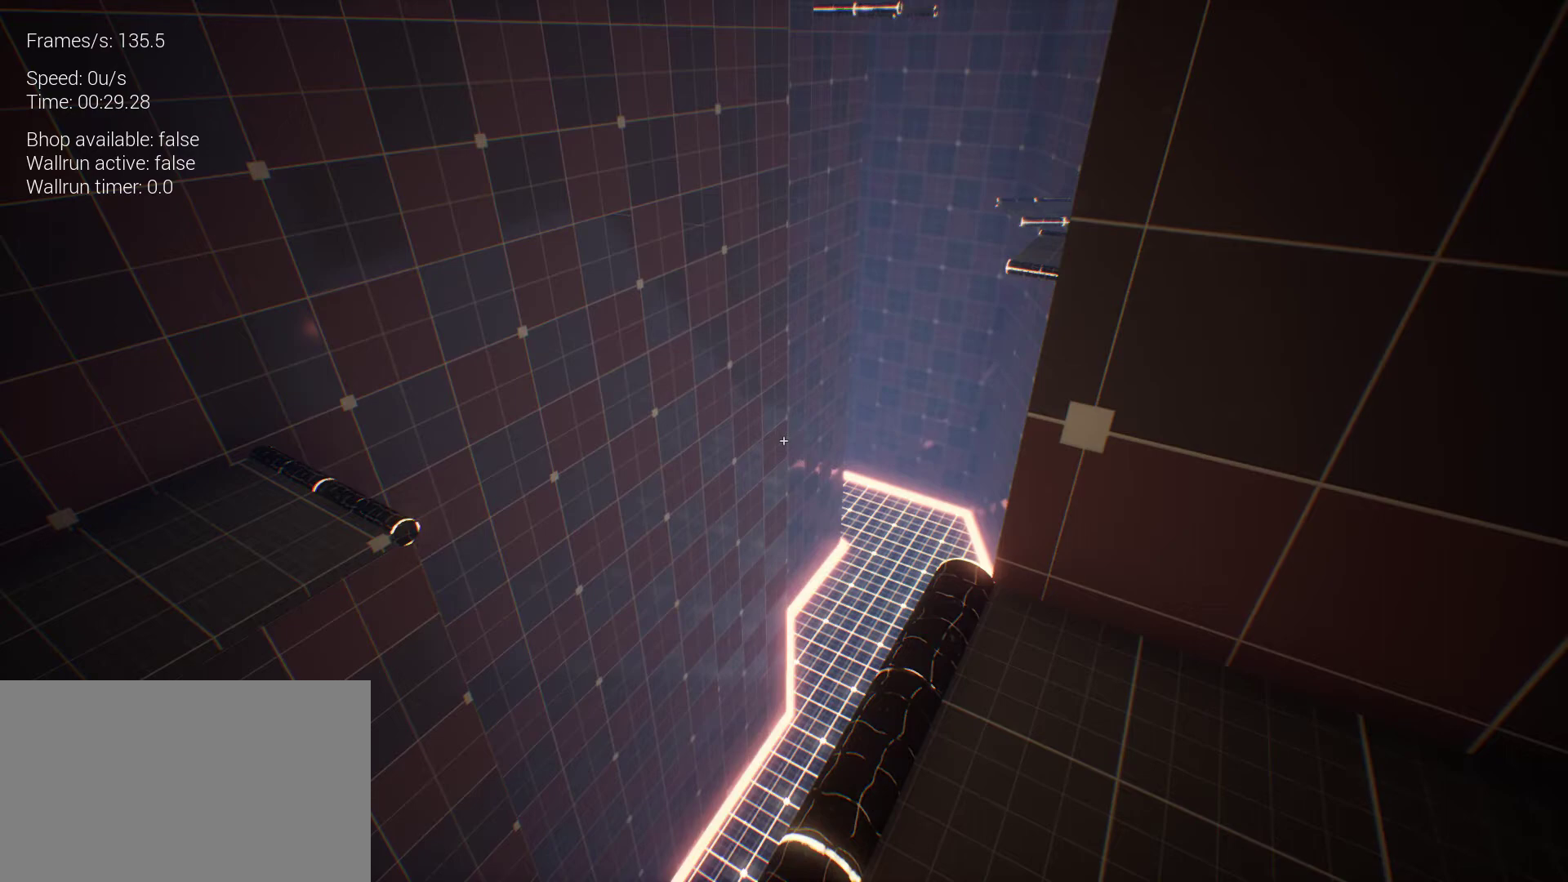
{"keys": [], "mouse": [], "events": []}
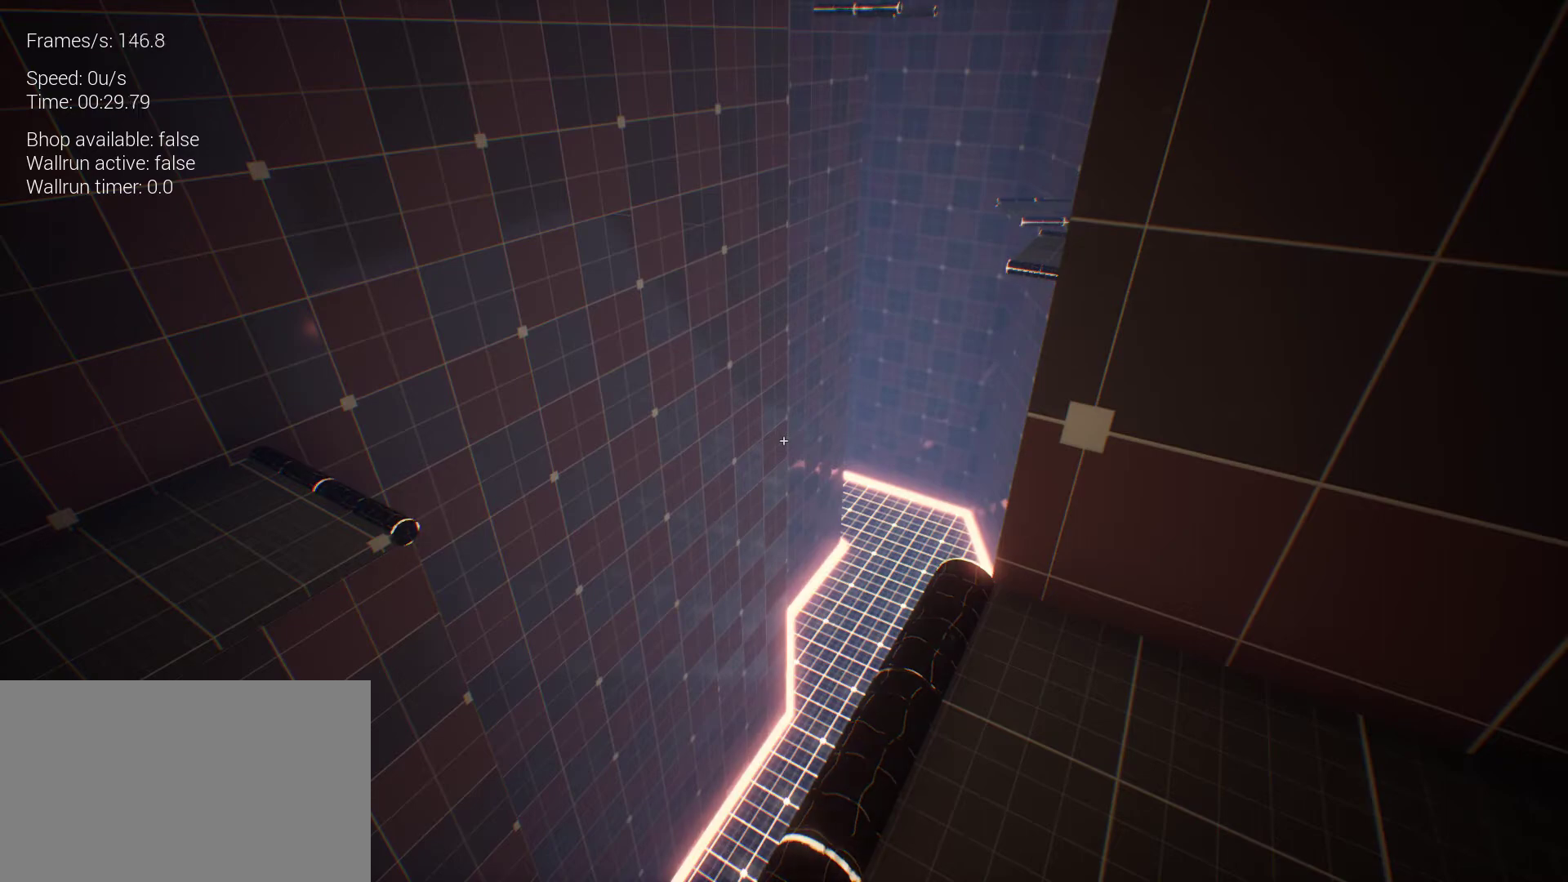
{"keys": ["d", "s"], "mouse": [], "events": [[200, "d", "down"], [500, "s", "down"]]}
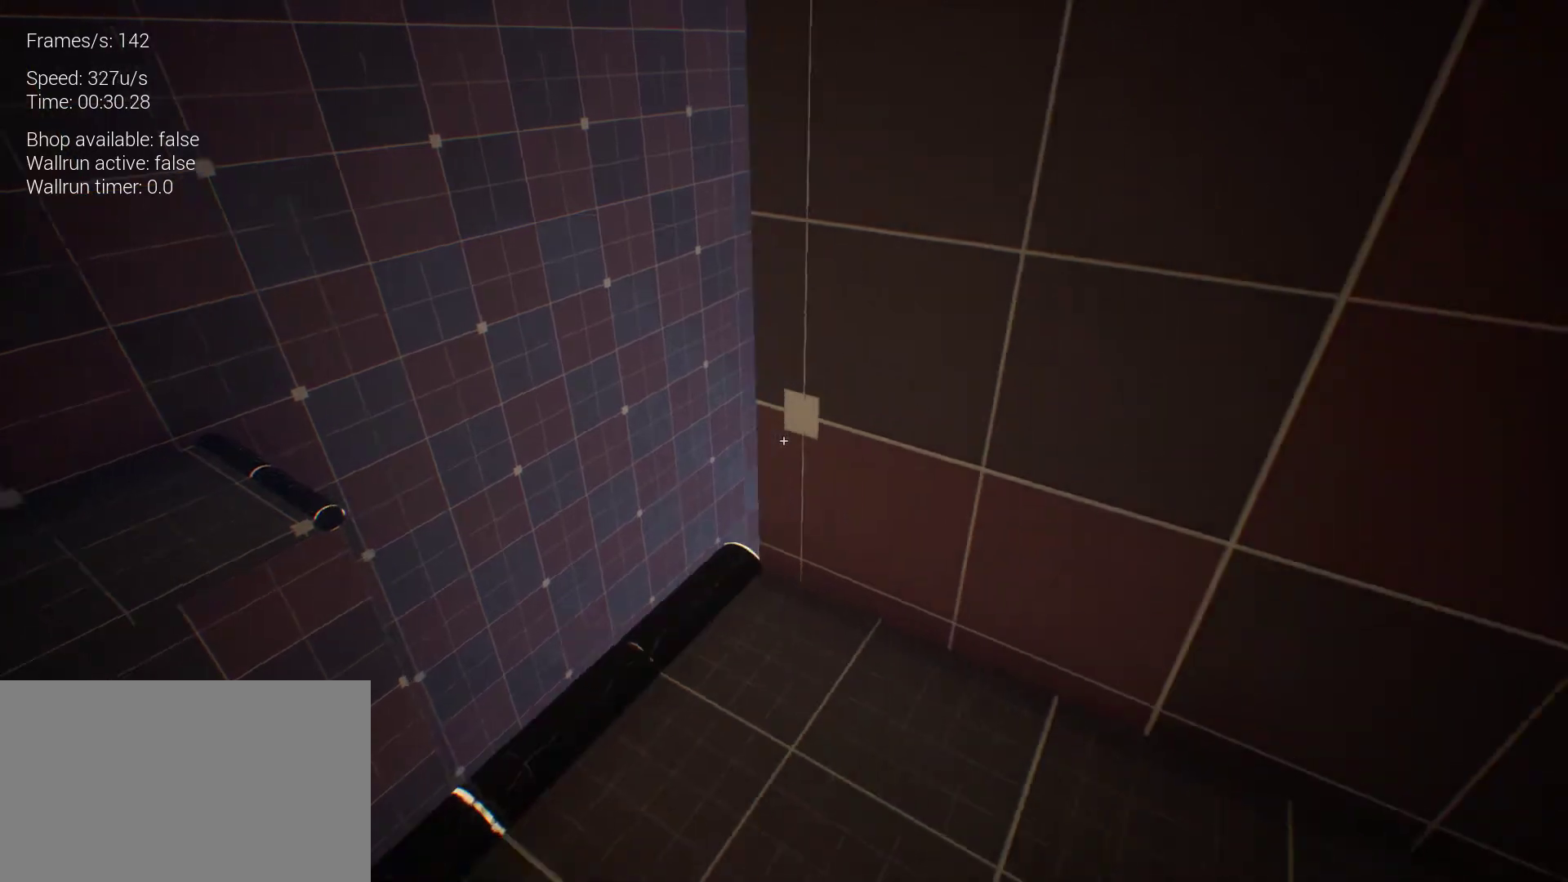
{"keys": [], "mouse": [], "events": [[33, "d", "up"], [133, "s", "up"]]}
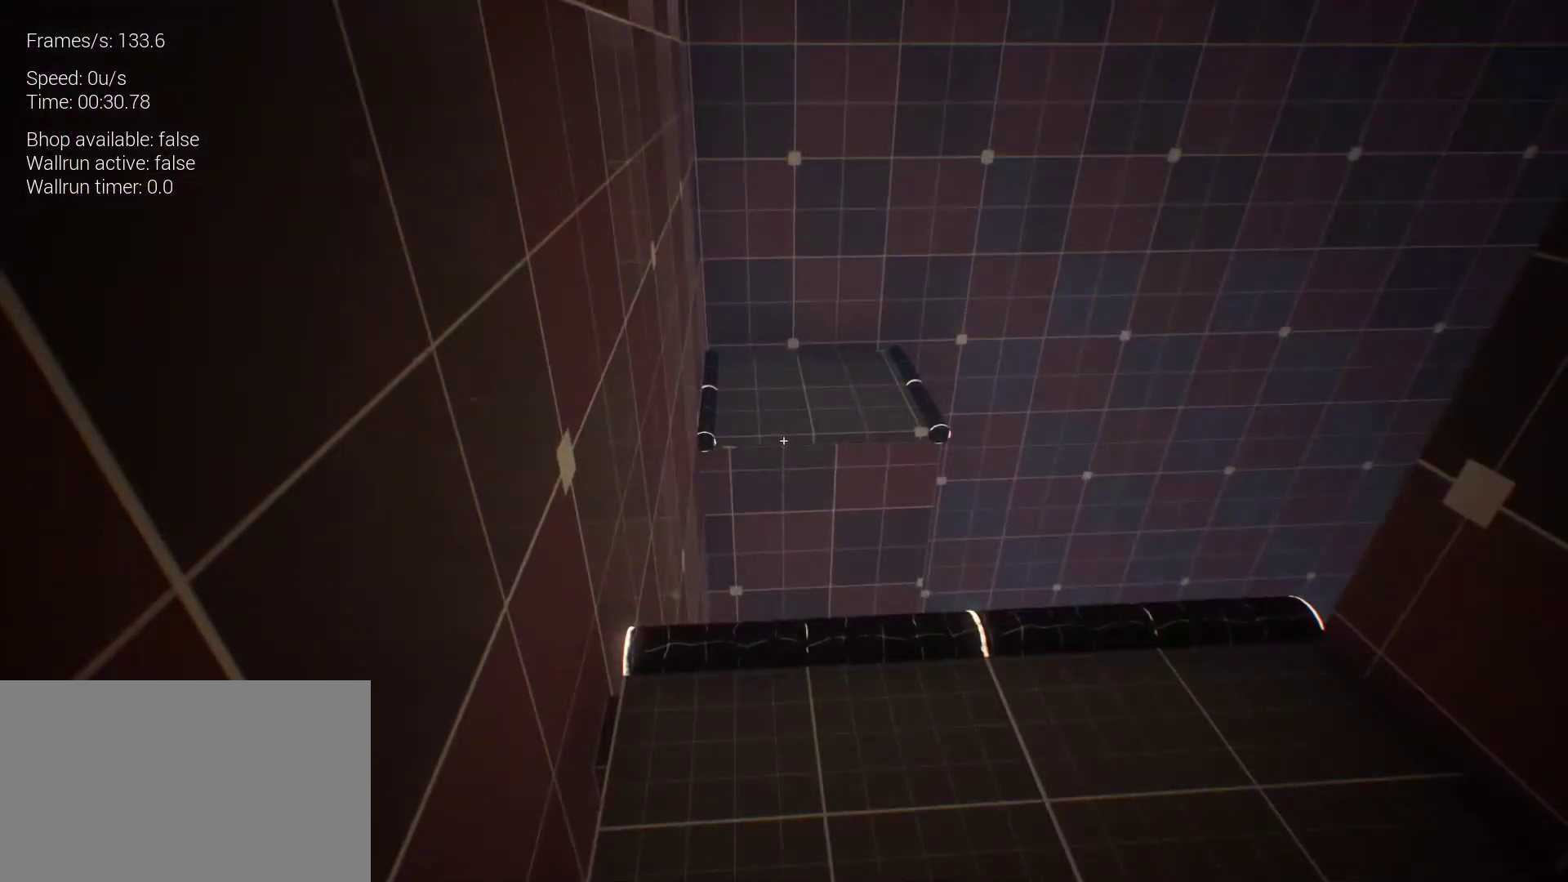
{"keys": ["z"], "mouse": [], "events": [[333, "z", "down"]]}
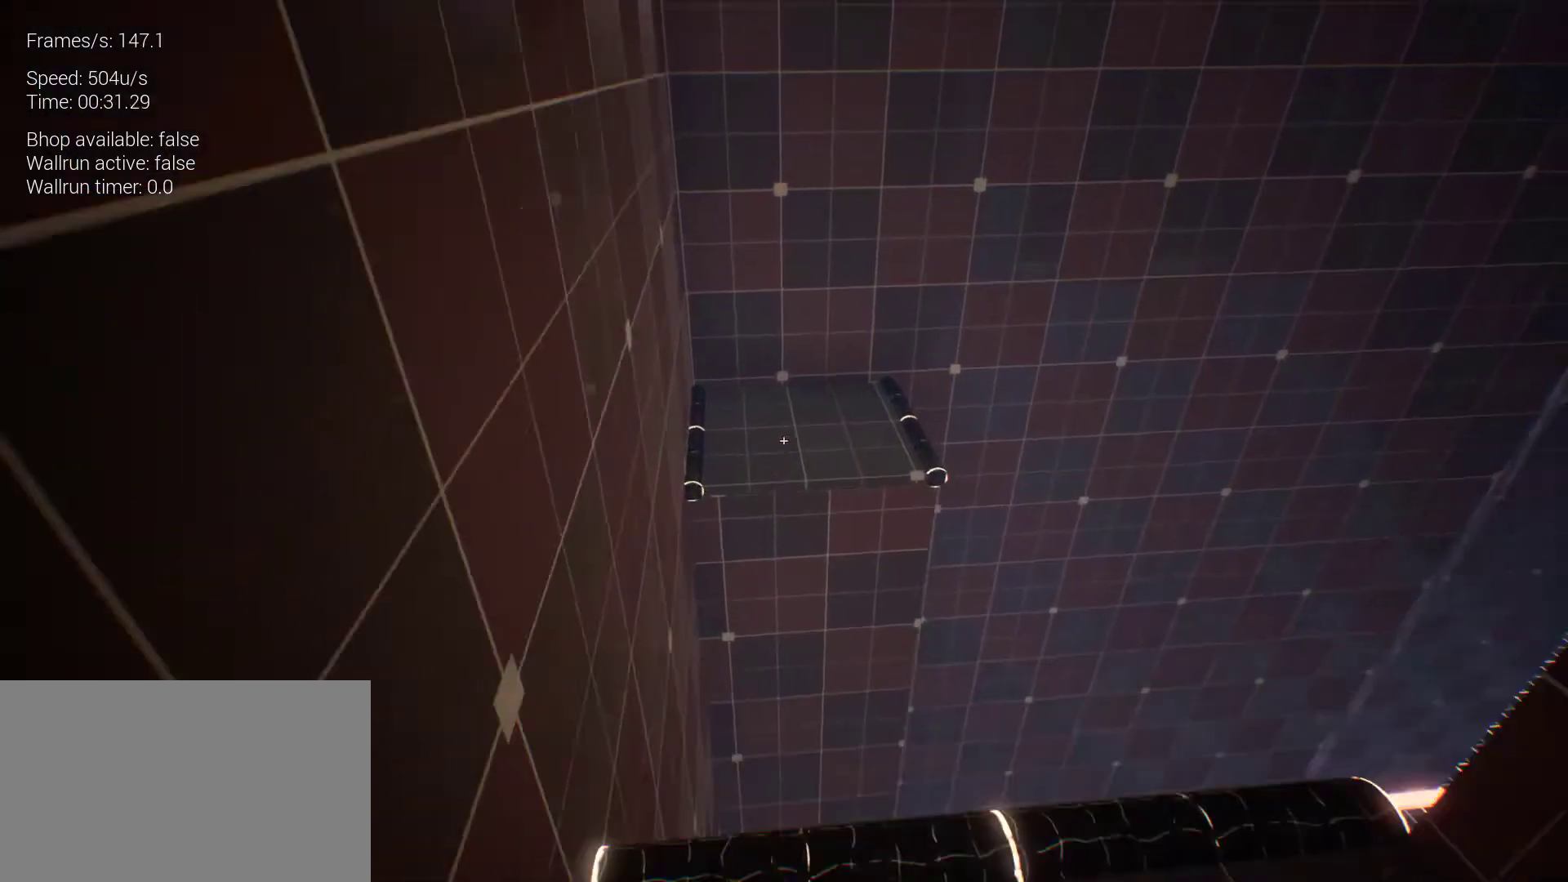
{"keys": [], "mouse": [], "events": [[33, "space", "down"], [133, "space", "up"], [200, "q", "down"], [300, "z", "up"], [433, "q", "up"]]}
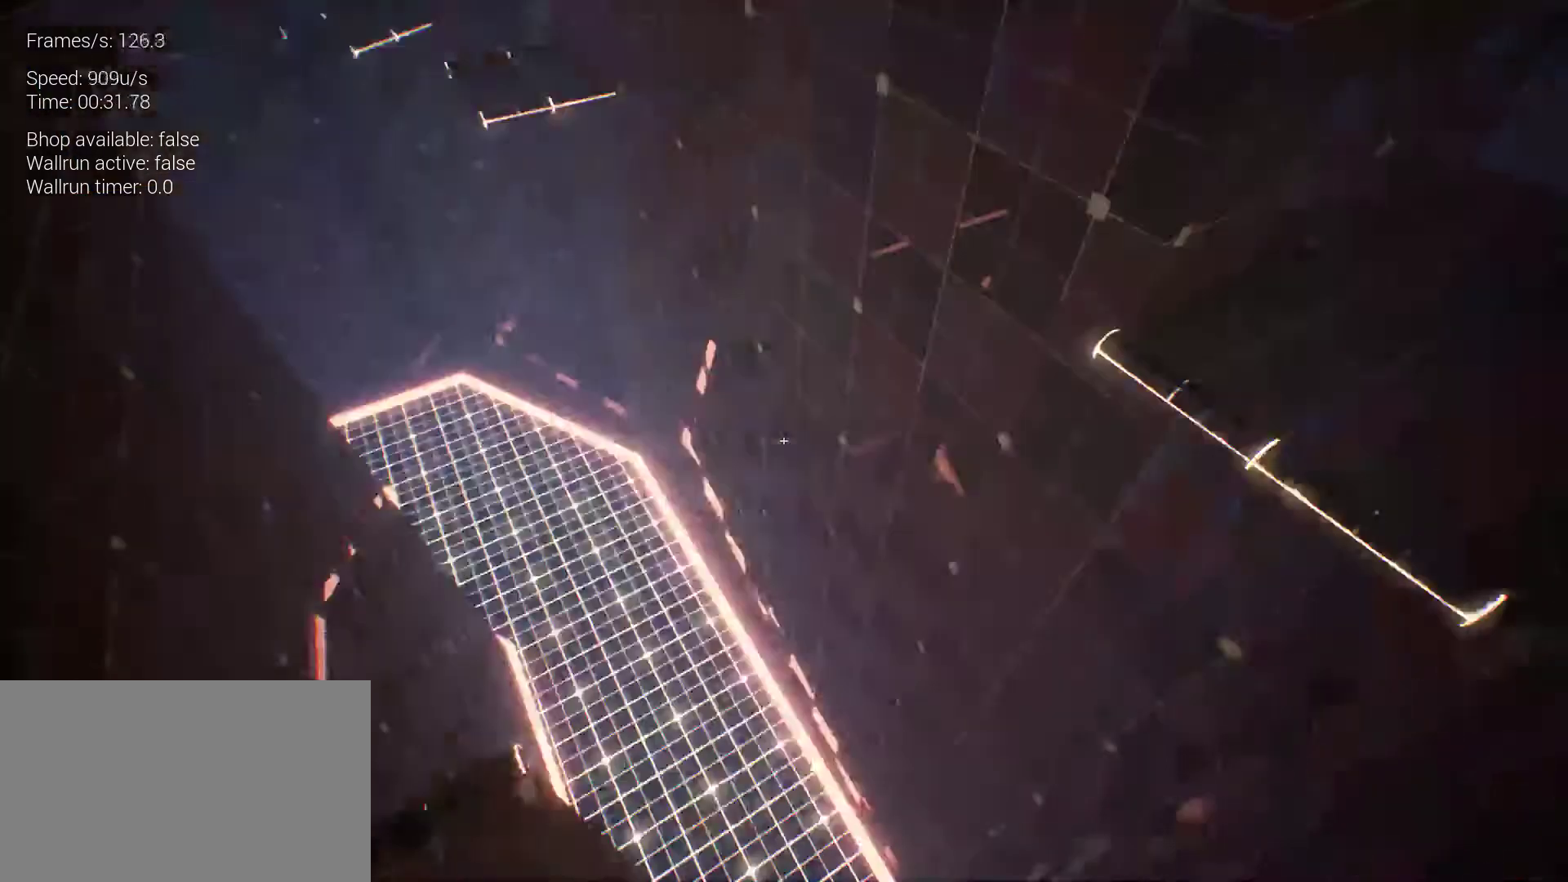
{"keys": ["s"], "mouse": [], "events": [[333, "s", "down"]]}
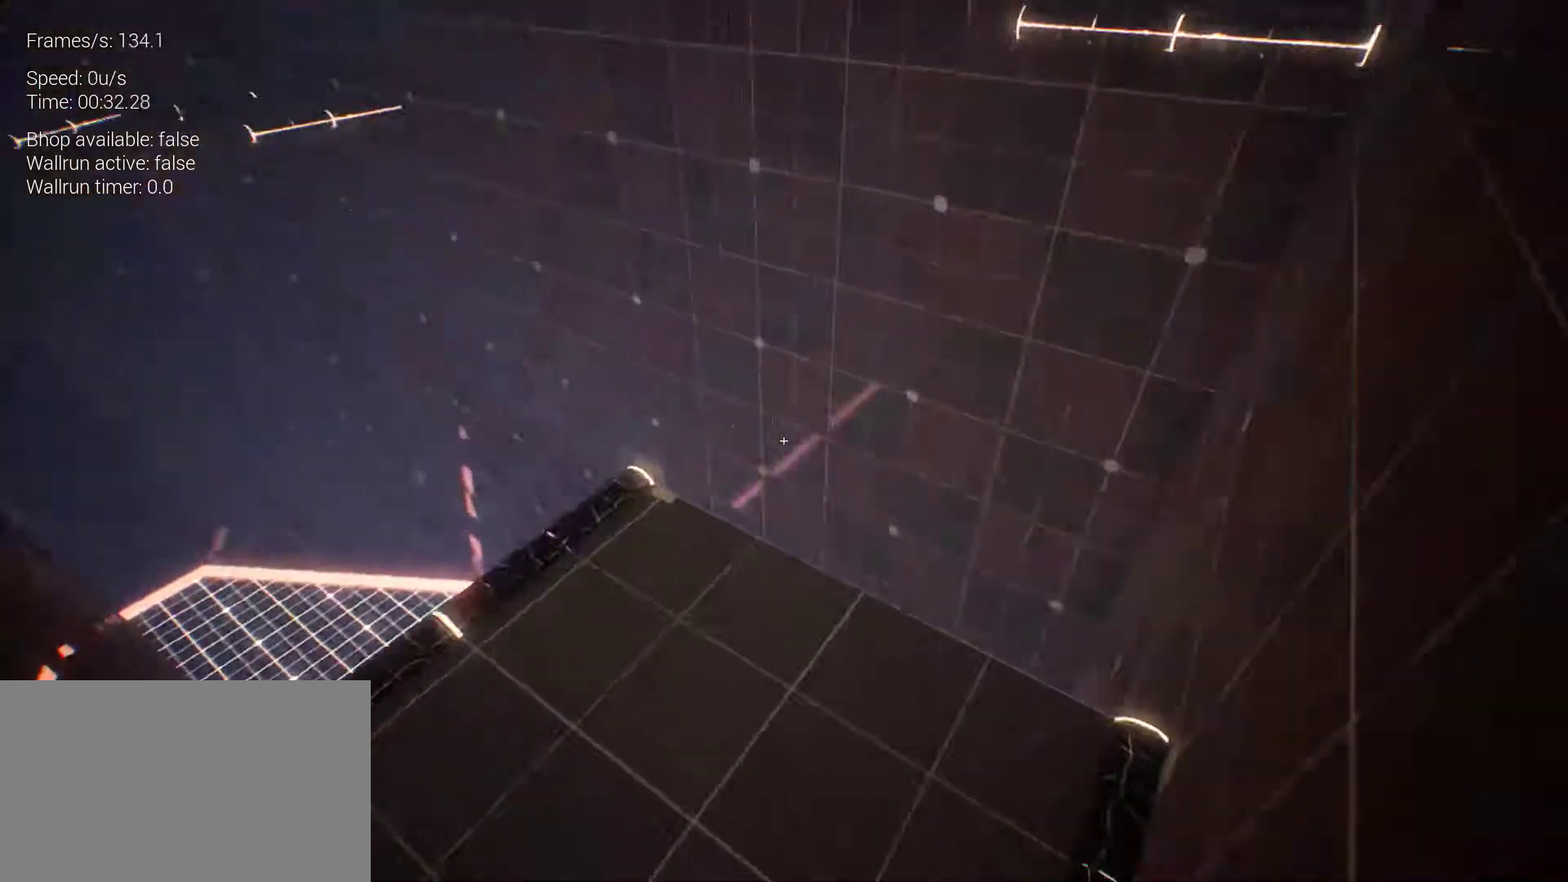
{"keys": [], "mouse": [], "events": [[100, "s", "up"]]}
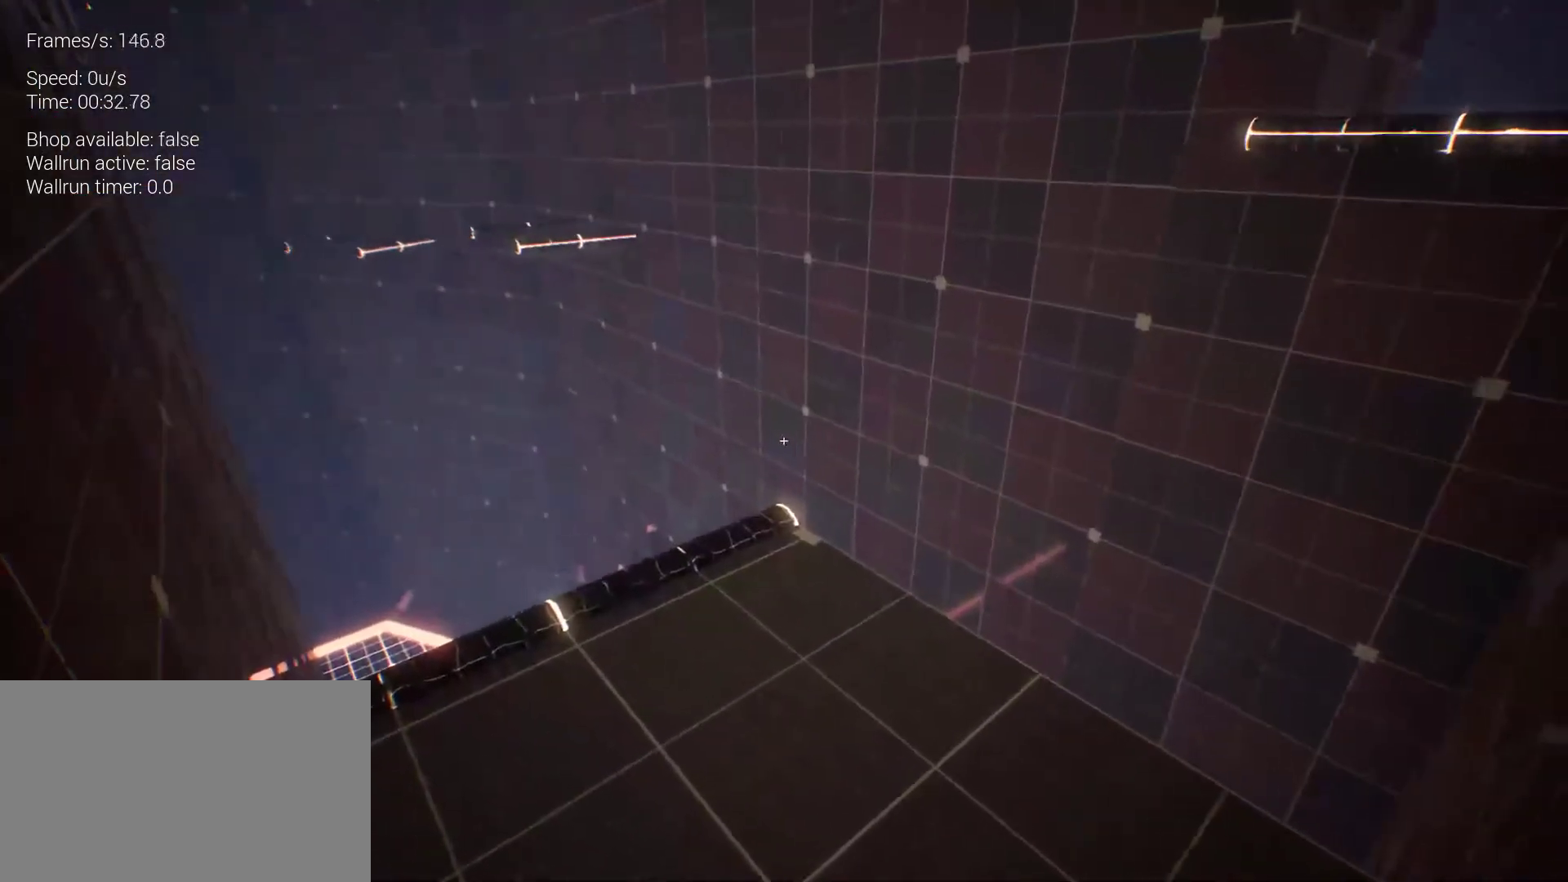
{"keys": [], "mouse": [], "events": [[133, "q", "down"], [300, "q", "up"]]}